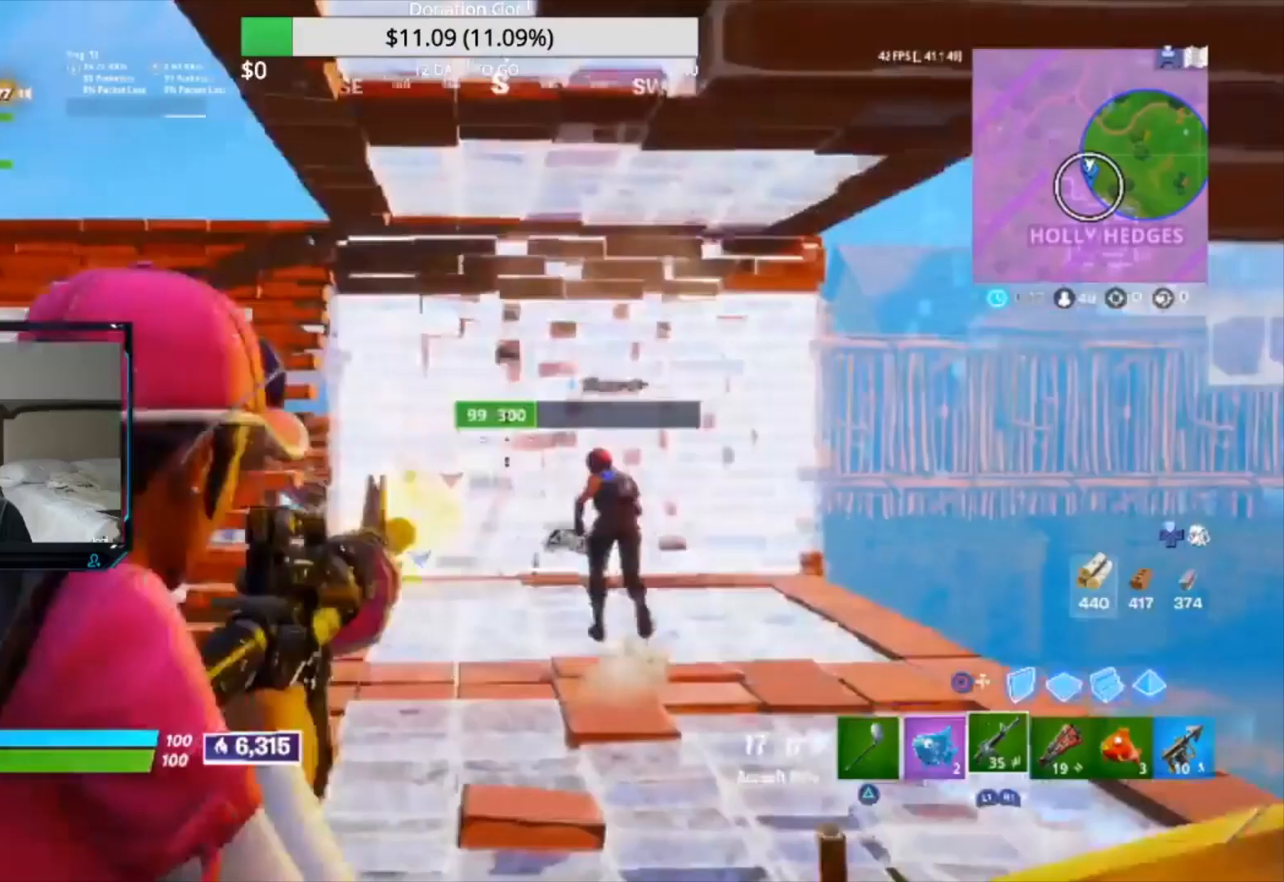
Gameplay with a controller (PlayStation layout); each line is a JSON object with the inputs held at the frame after it. "events" lists button and stick changes between this image and that frame as [ms after this image, input, new state], when the widget could be followed in between. Not read: R1.
{"buttons": [], "left_stick": "up-right", "right_stick": "center", "events": [[67, "L1", "up"], [100, "L2", "up"], [100, "left_stick", "up-right"], [200, "L3", "down"], [200, "right_stick", "left"], [300, "L3", "up"], [333, "CIRCLE", "down"], [367, "right_stick", "center"], [433, "CIRCLE", "up"]]}
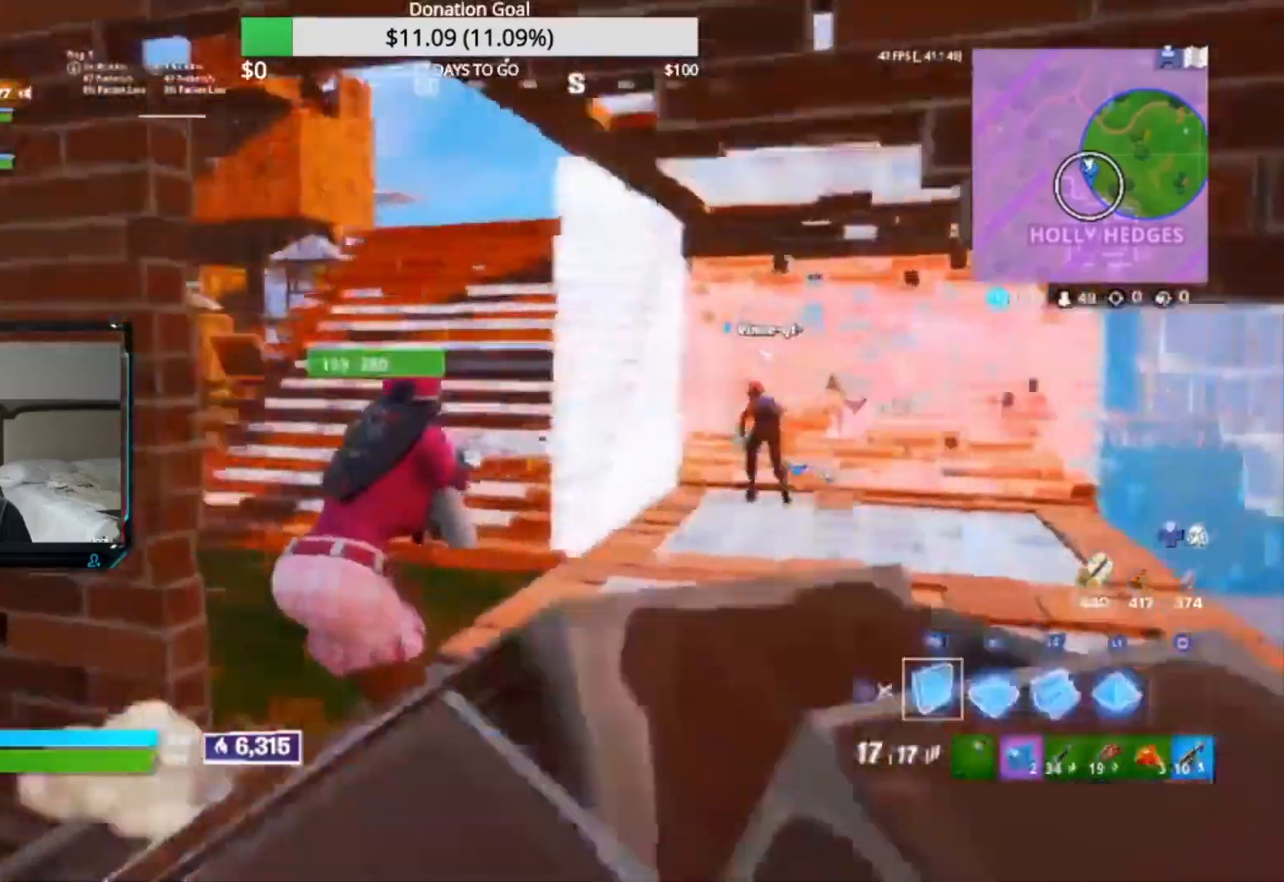
{"buttons": [], "left_stick": "up-left", "right_stick": "center", "events": [[33, "right_stick", "left"], [67, "R2", "down"], [67, "left_stick", "right"], [167, "left_stick", "up-right"], [200, "right_stick", "right"], [233, "R2", "up"], [300, "L3", "down"], [333, "CIRCLE", "down"], [333, "right_stick", "center"], [367, "left_stick", "up"], [400, "CIRCLE", "up"], [400, "L3", "up"], [467, "left_stick", "up-left"]]}
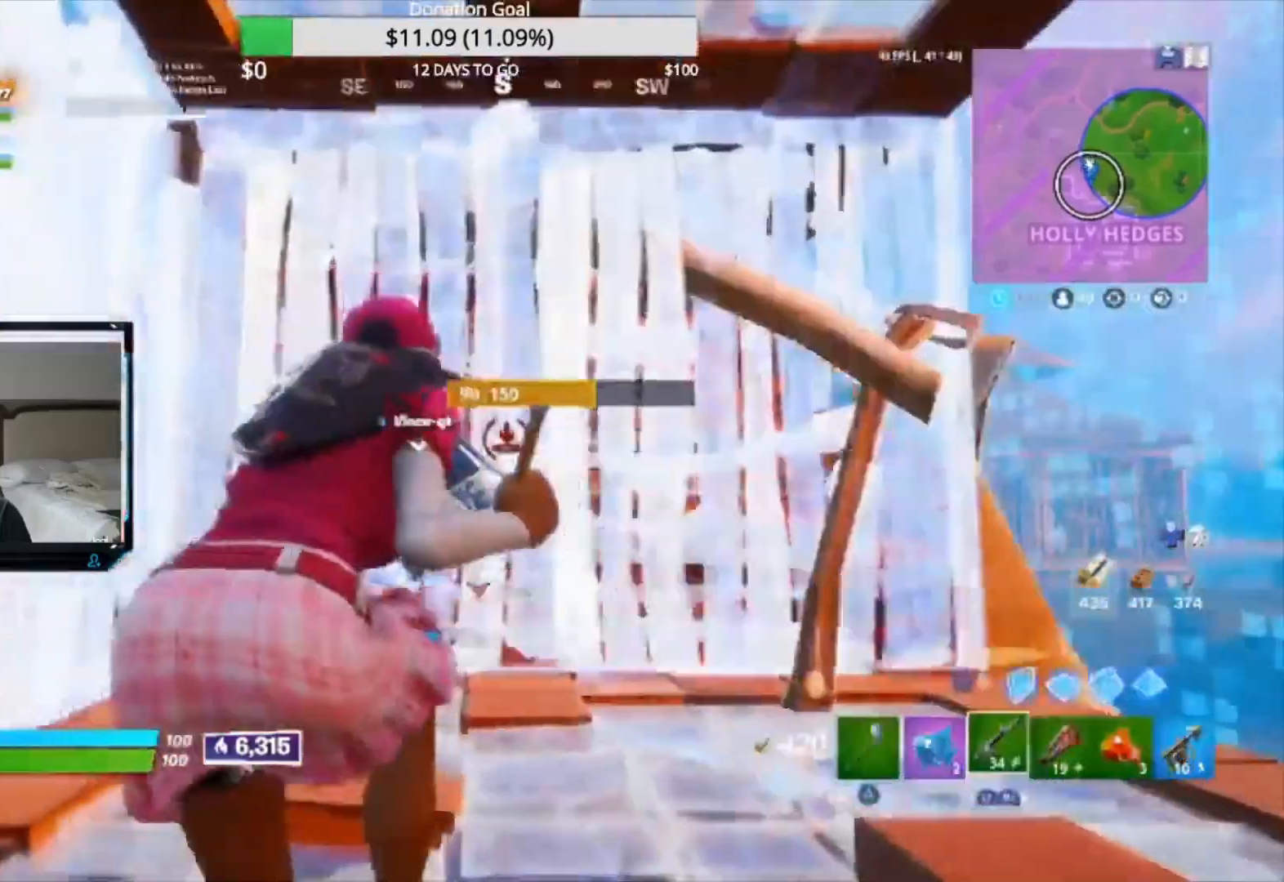
{"buttons": ["CIRCLE"], "left_stick": "up-left", "right_stick": "left", "events": [[167, "CIRCLE", "down"], [167, "right_stick", "right"], [267, "CIRCLE", "up"], [367, "R2", "down"], [367, "right_stick", "center"], [433, "CIRCLE", "down"], [467, "right_stick", "left"], [500, "R2", "up"]]}
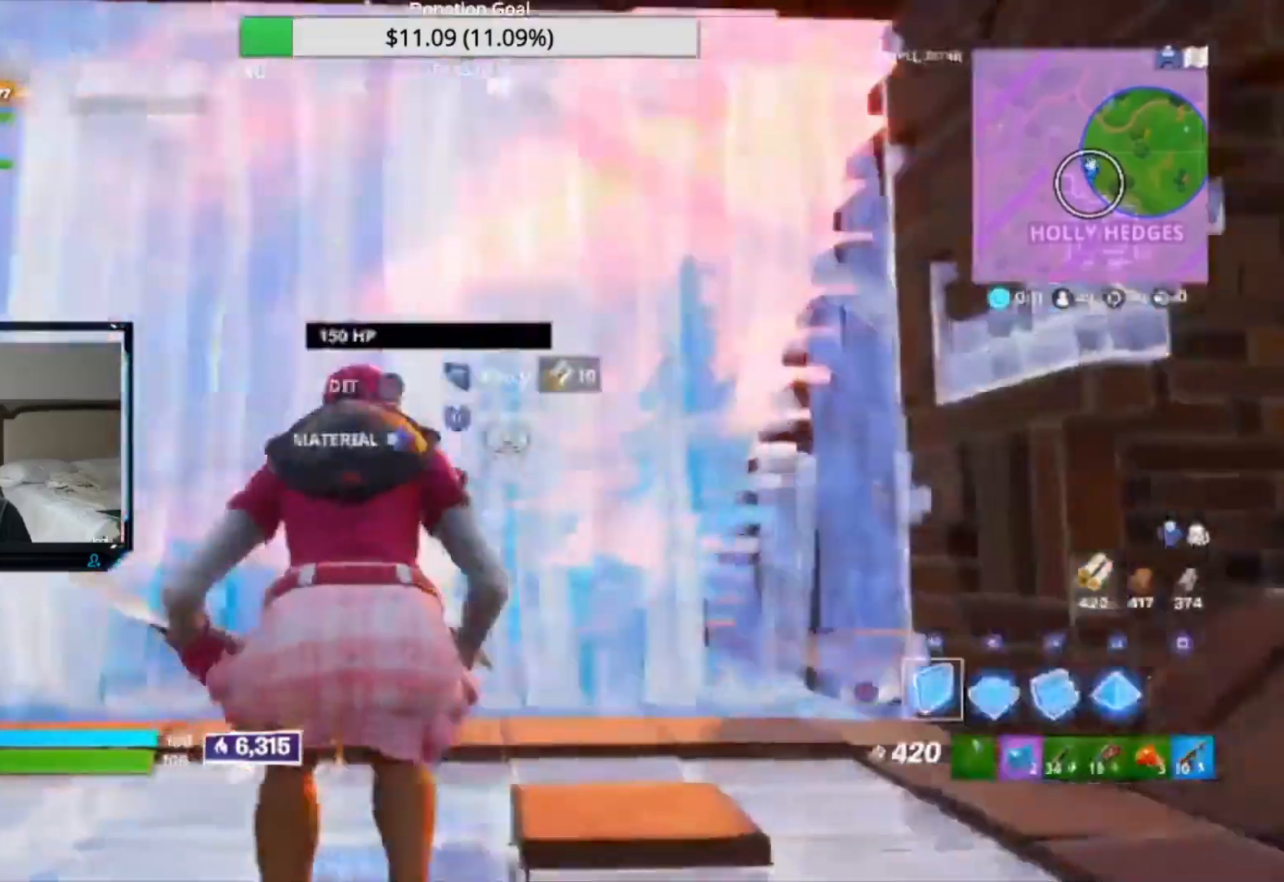
{"buttons": ["CIRCLE"], "left_stick": "down-right", "right_stick": "center", "events": [[67, "CIRCLE", "up"], [100, "right_stick", "center"], [267, "left_stick", "center"], [367, "left_stick", "down-right"], [400, "right_stick", "left"], [500, "CIRCLE", "down"], [500, "right_stick", "center"]]}
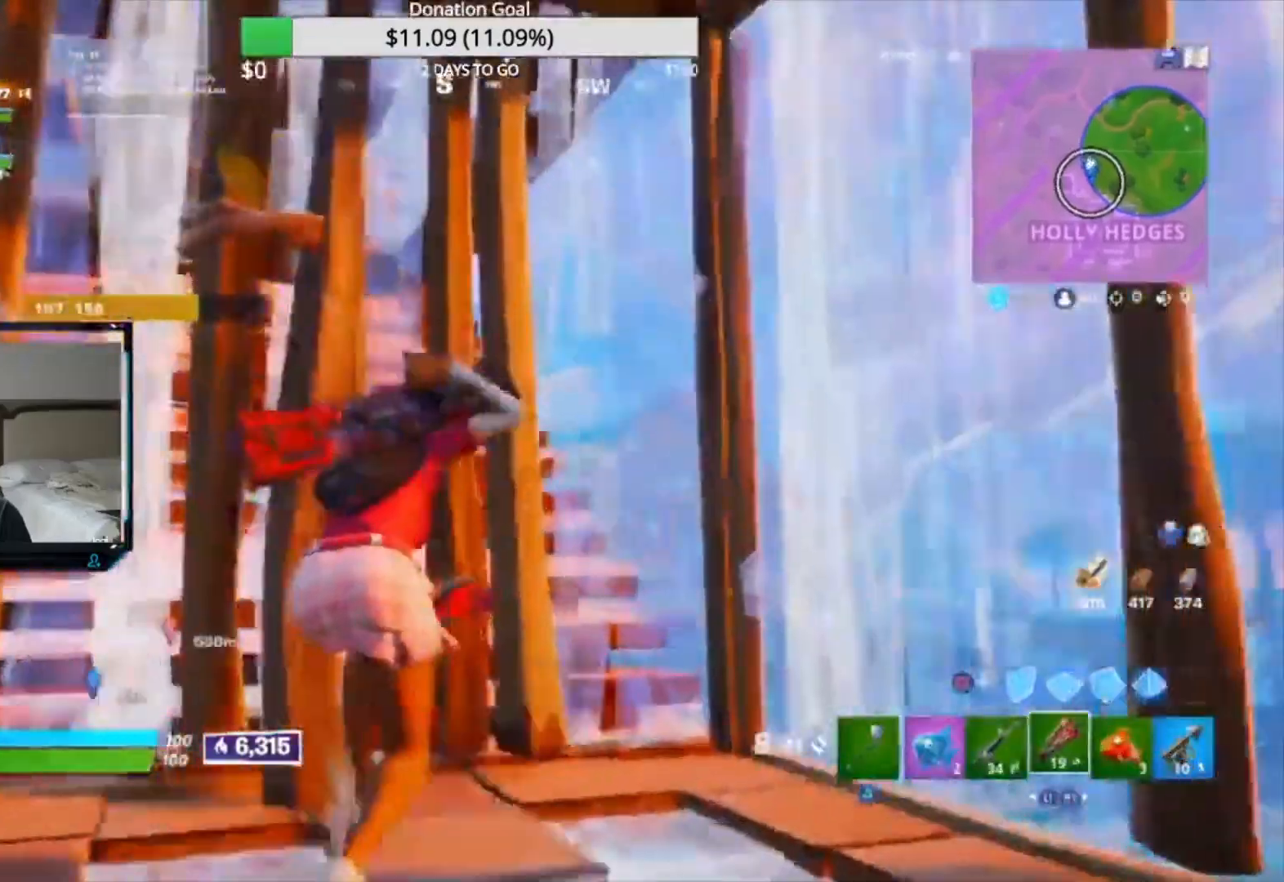
{"buttons": ["L1", "L3"], "left_stick": "up", "right_stick": "up-right", "events": [[33, "left_stick", "center"], [167, "CIRCLE", "up"], [167, "L1", "down"], [167, "R2", "down"], [233, "L1", "up"], [233, "right_stick", "down-left"], [267, "left_stick", "up-right"], [333, "right_stick", "up"], [367, "R2", "up"], [400, "right_stick", "up-right"], [433, "L1", "down"], [433, "L3", "down"], [433, "left_stick", "up"]]}
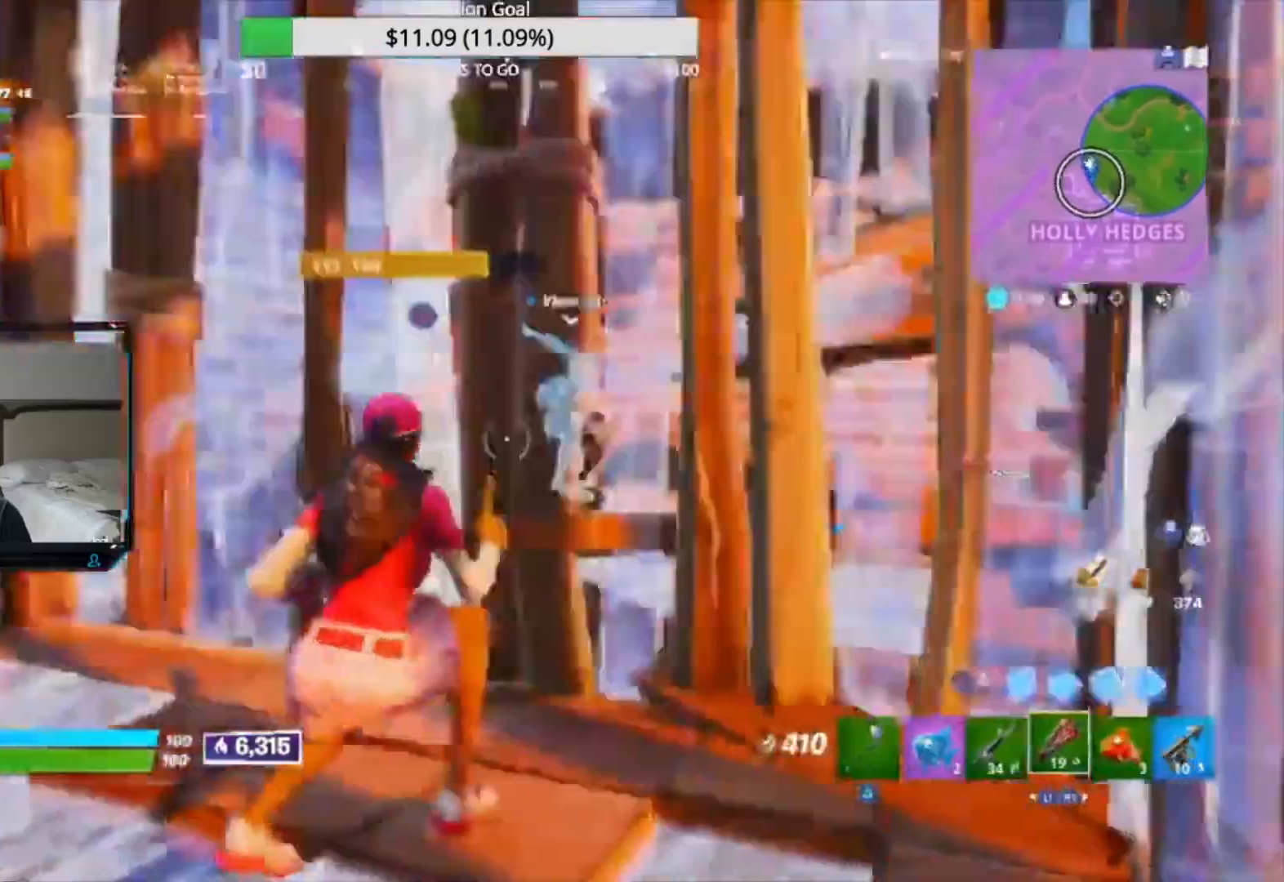
{"buttons": ["L1"], "left_stick": "up", "right_stick": "center", "events": [[67, "L1", "up"], [67, "L3", "up"], [67, "right_stick", "center"], [200, "right_stick", "right"], [333, "L1", "down"], [367, "right_stick", "center"]]}
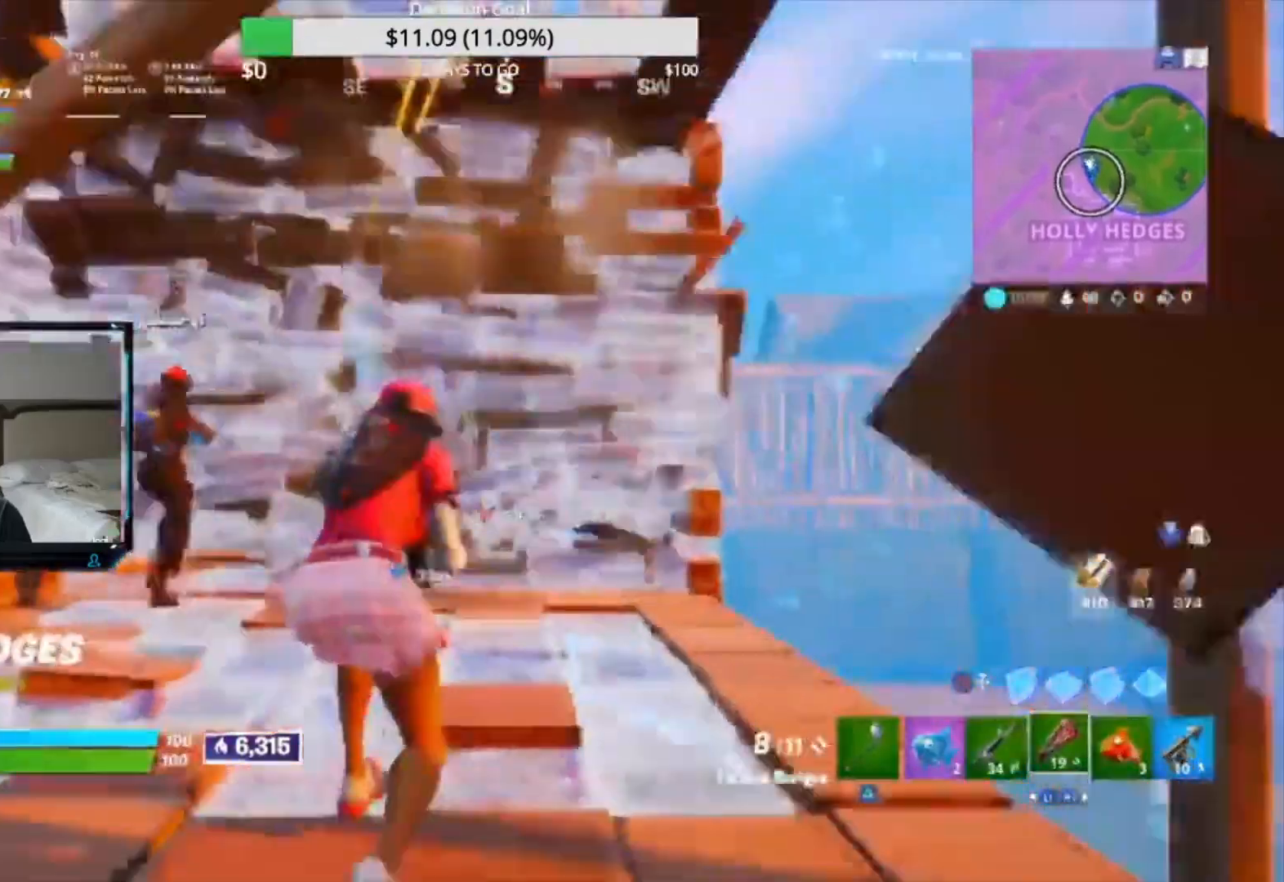
{"buttons": ["CIRCLE"], "left_stick": "down-left", "right_stick": "left", "events": [[67, "left_stick", "up-left"], [67, "right_stick", "right"], [100, "L1", "up"], [133, "CIRCLE", "down"], [233, "CIRCLE", "up"], [267, "R2", "down"], [333, "left_stick", "left"], [367, "right_stick", "up-left"], [433, "R2", "up"], [433, "right_stick", "left"], [467, "CIRCLE", "down"], [500, "left_stick", "down-left"]]}
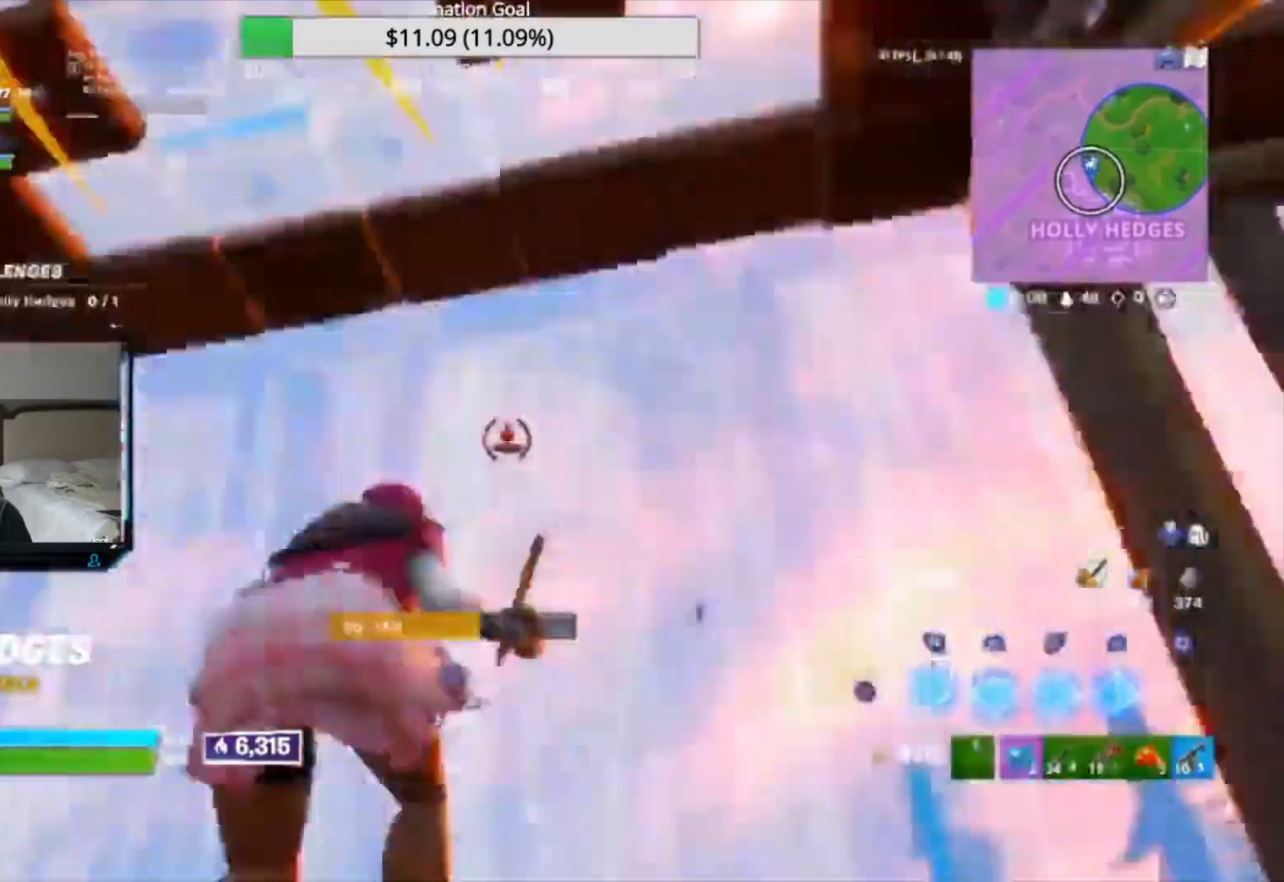
{"buttons": ["L1", "L3"], "left_stick": "up-left", "right_stick": "center", "events": [[33, "CIRCLE", "up"], [67, "right_stick", "down-left"], [200, "left_stick", "down-right"], [300, "left_stick", "up"], [400, "L1", "down"], [400, "left_stick", "up-left"], [400, "right_stick", "center"], [433, "L3", "down"]]}
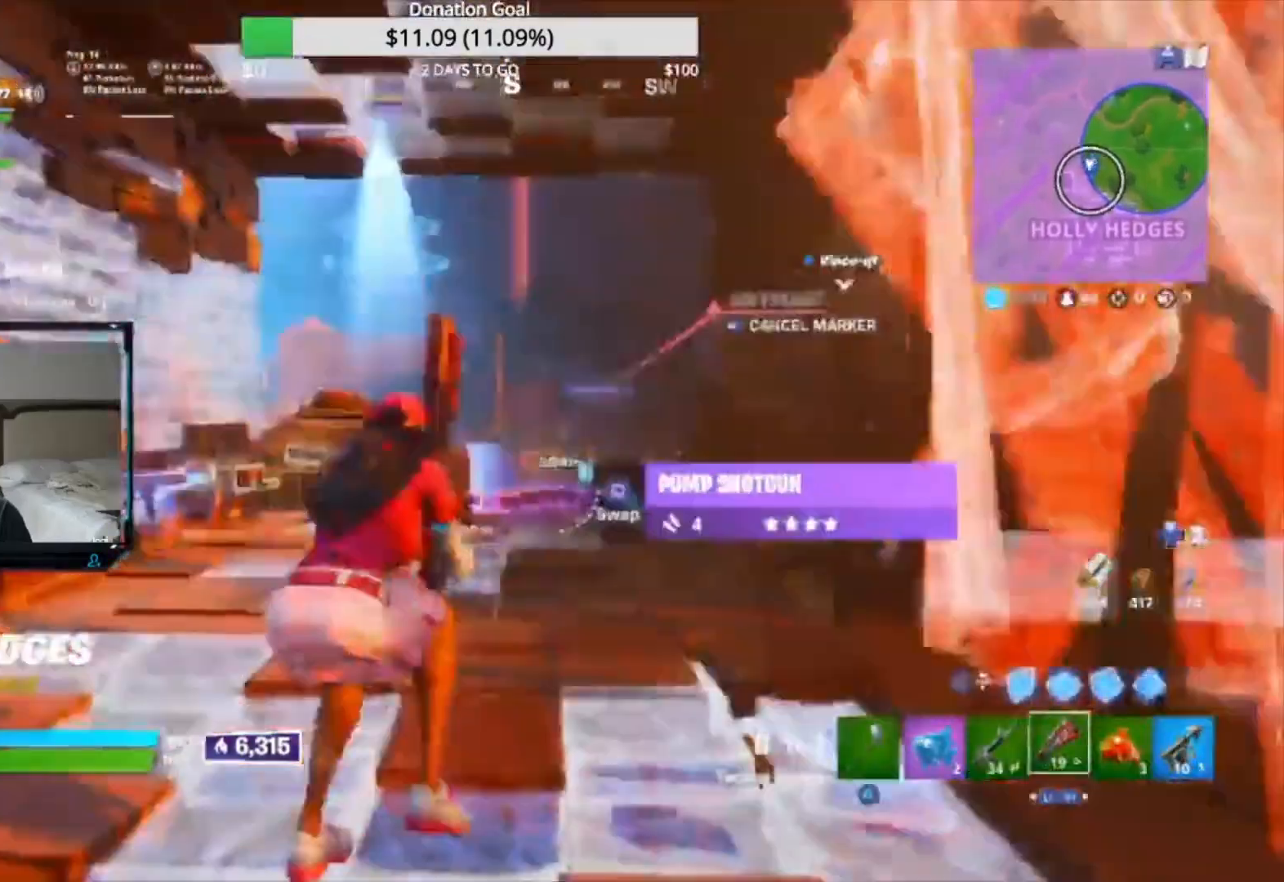
{"buttons": [], "left_stick": "up-right", "right_stick": "left"}
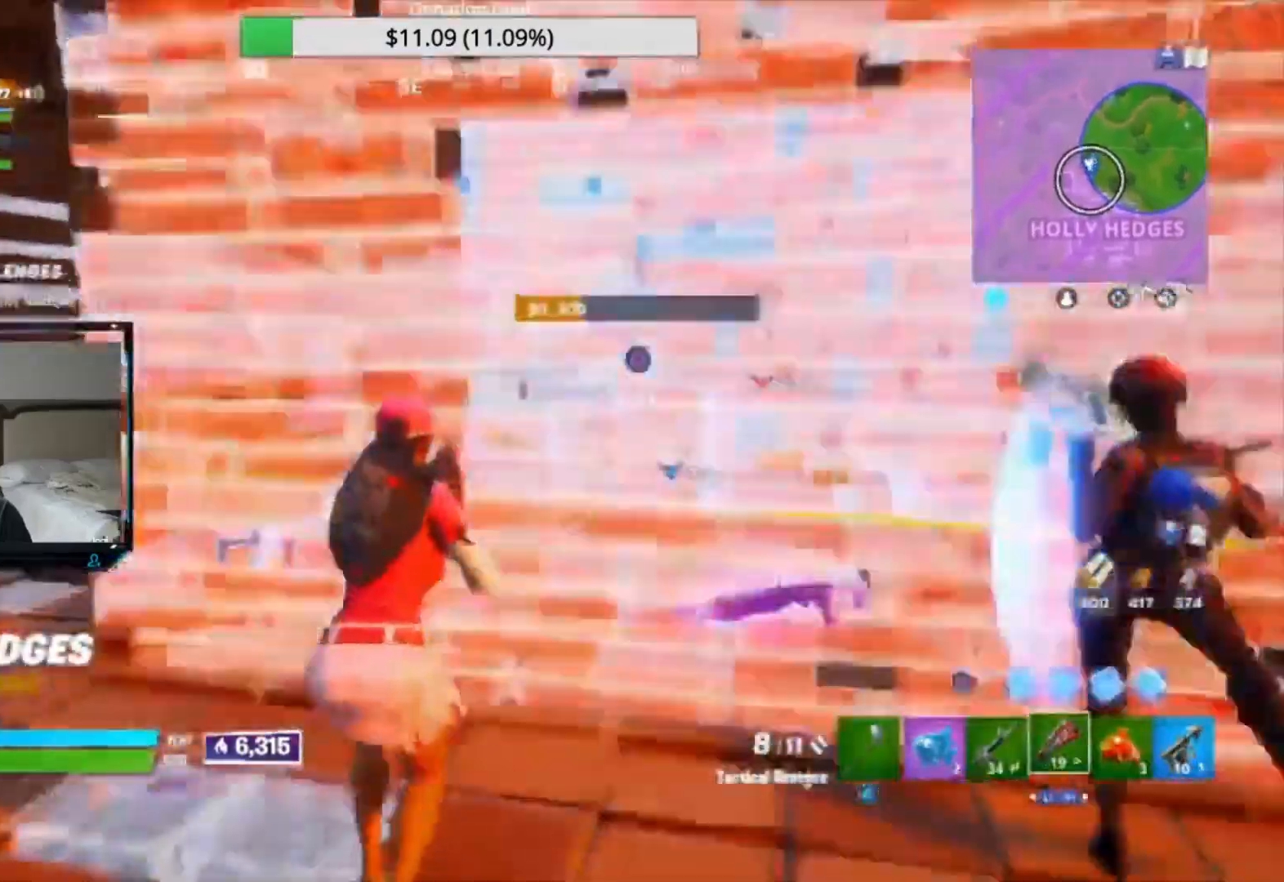
{"buttons": ["R2"], "left_stick": "left", "right_stick": "center", "events": [[33, "left_stick", "right"], [67, "R2", "down"], [133, "left_stick", "down"], [167, "right_stick", "center"], [233, "left_stick", "left"]]}
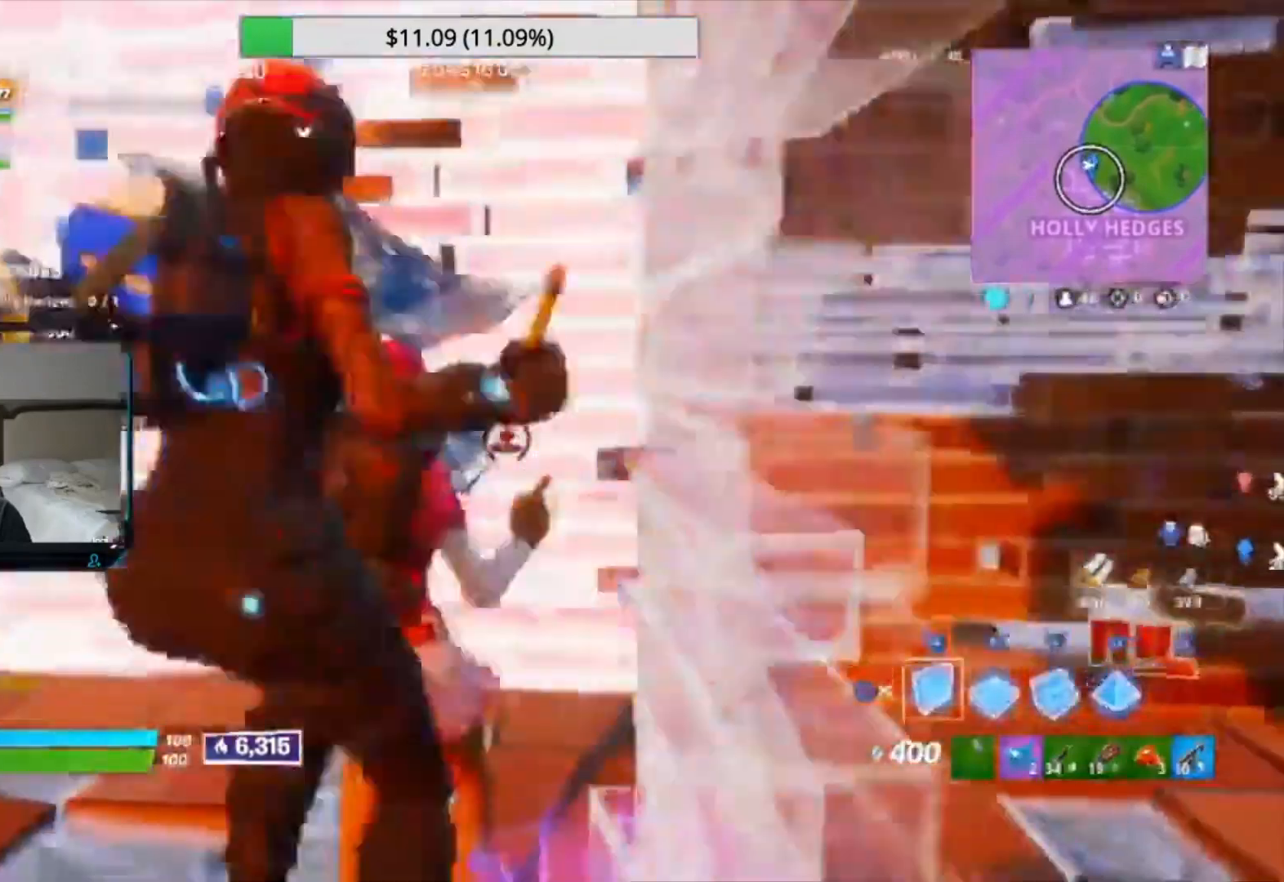
{"buttons": ["R2"], "left_stick": "up-left", "right_stick": "center", "events": [[467, "left_stick", "up-left"]]}
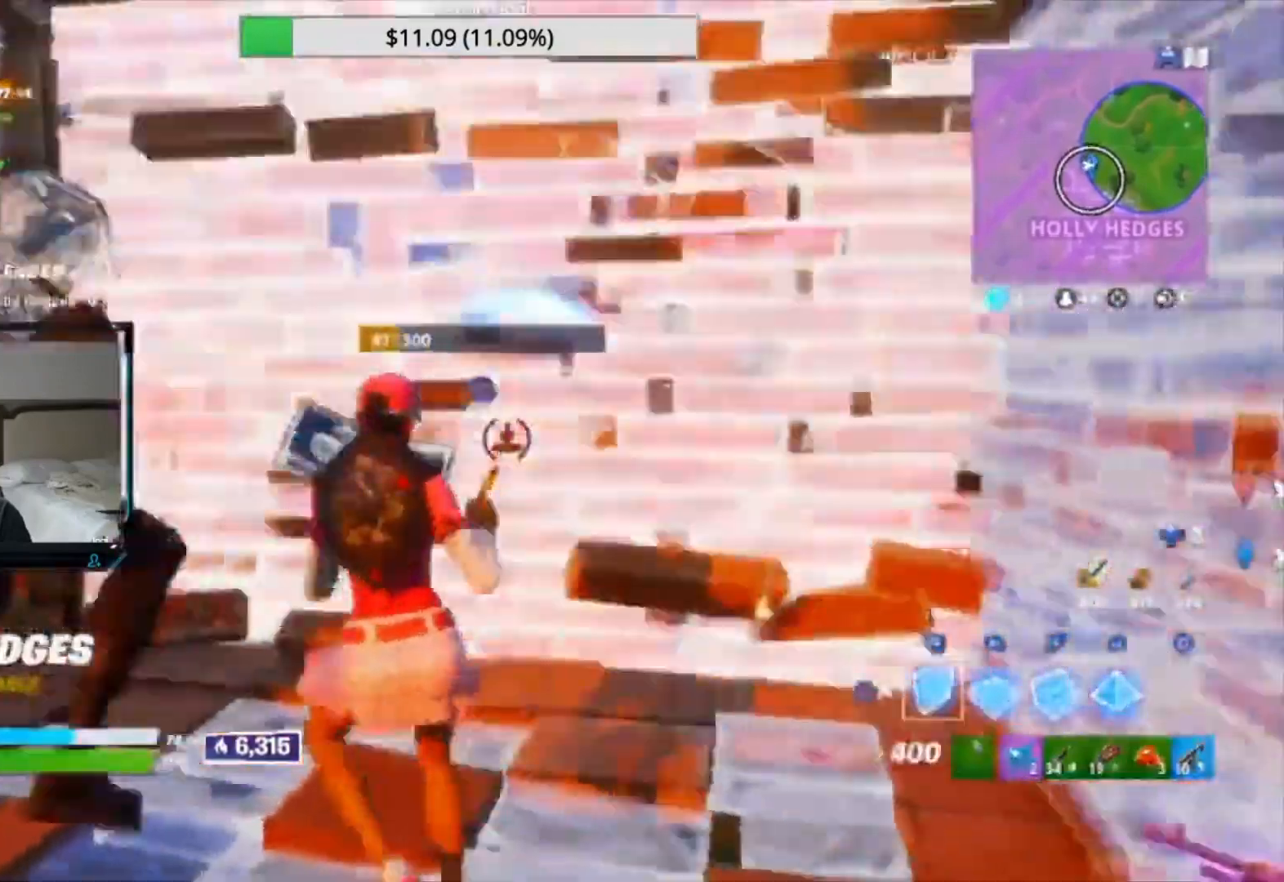
{"buttons": ["R2"], "left_stick": "left", "right_stick": "center", "events": [[67, "left_stick", "center"], [167, "left_stick", "up-left"], [300, "L1", "down"], [300, "left_stick", "left"], [367, "L1", "up"]]}
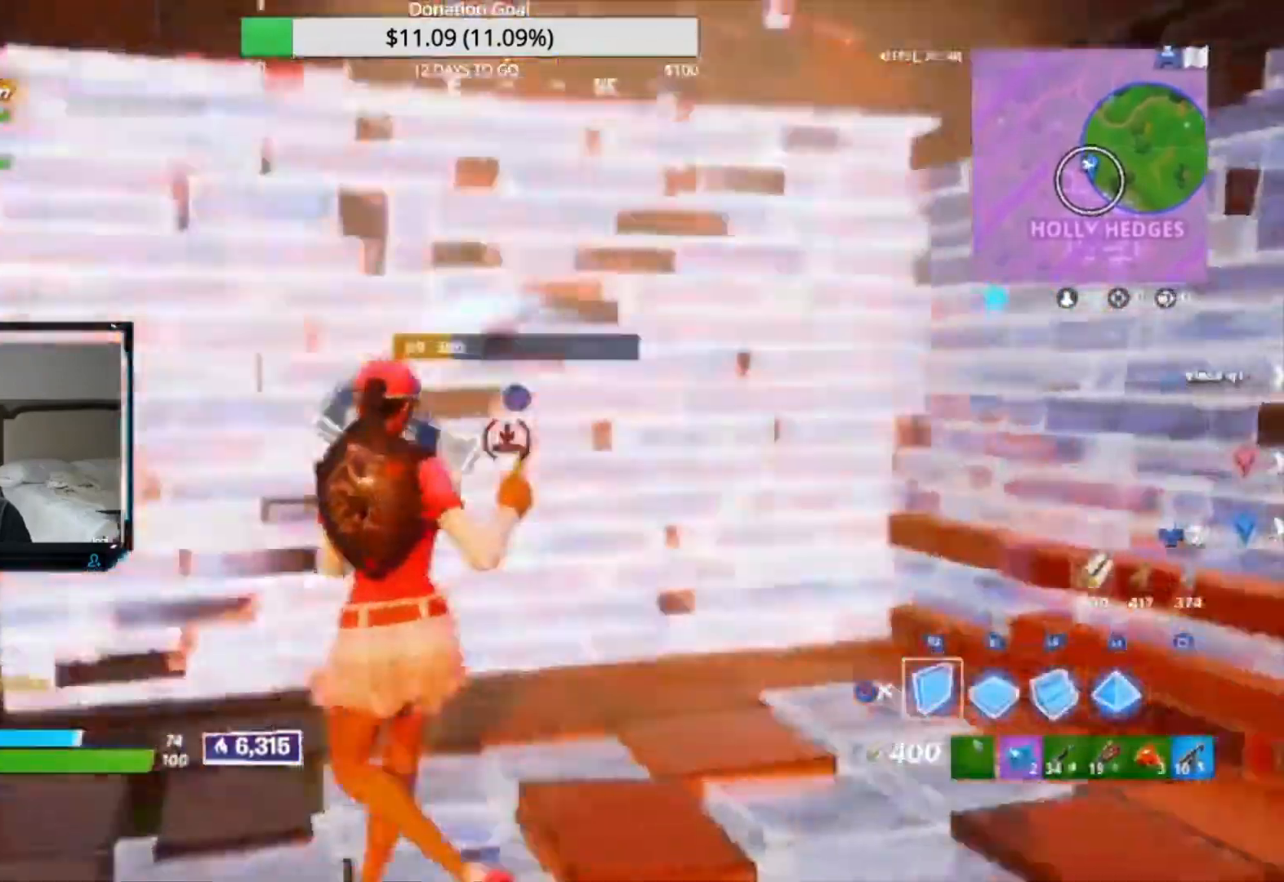
{"buttons": ["R2"], "left_stick": "left", "right_stick": "center", "events": [[167, "left_stick", "down-left"], [500, "left_stick", "left"]]}
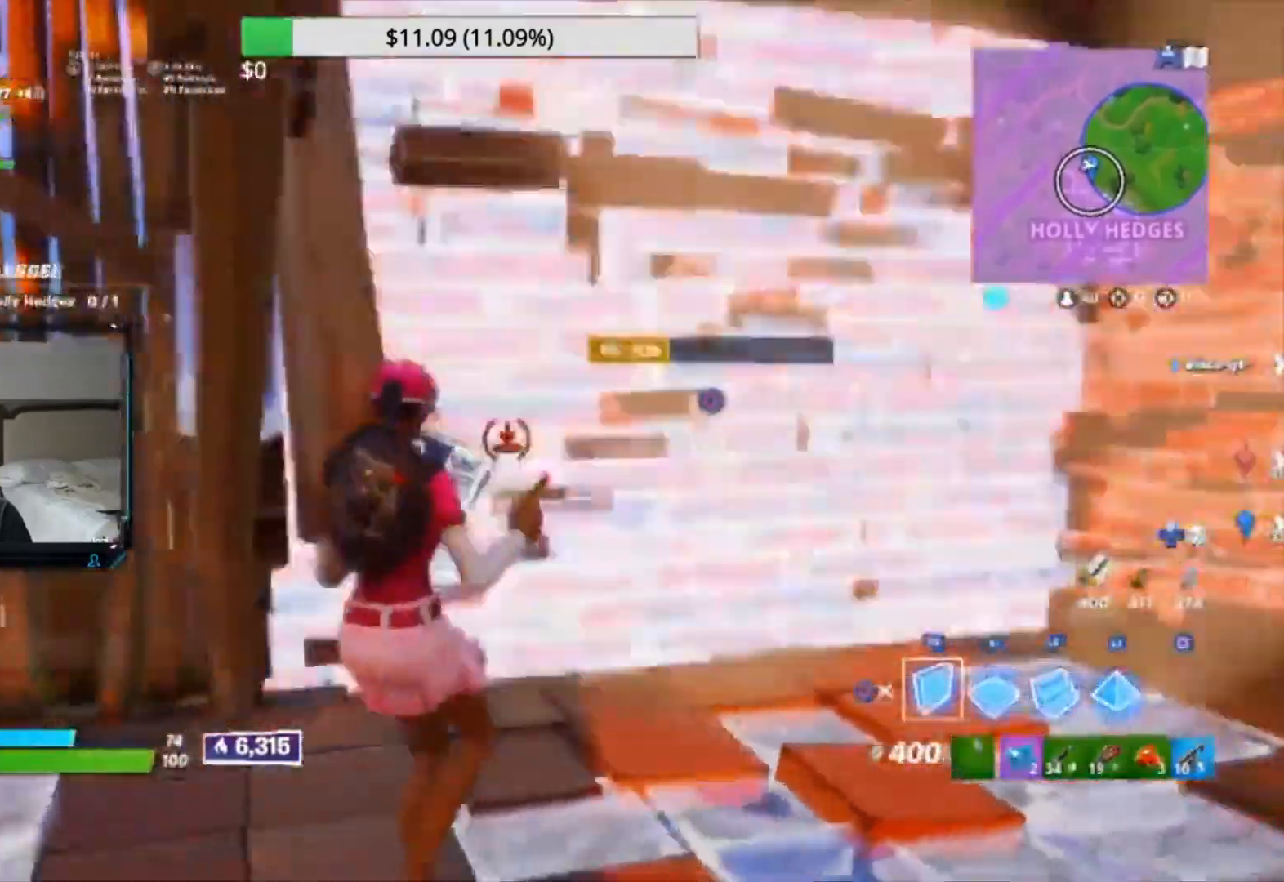
{"buttons": [], "left_stick": "left", "right_stick": "center", "events": [[333, "CIRCLE", "down"], [367, "R2", "up"], [433, "CIRCLE", "up"]]}
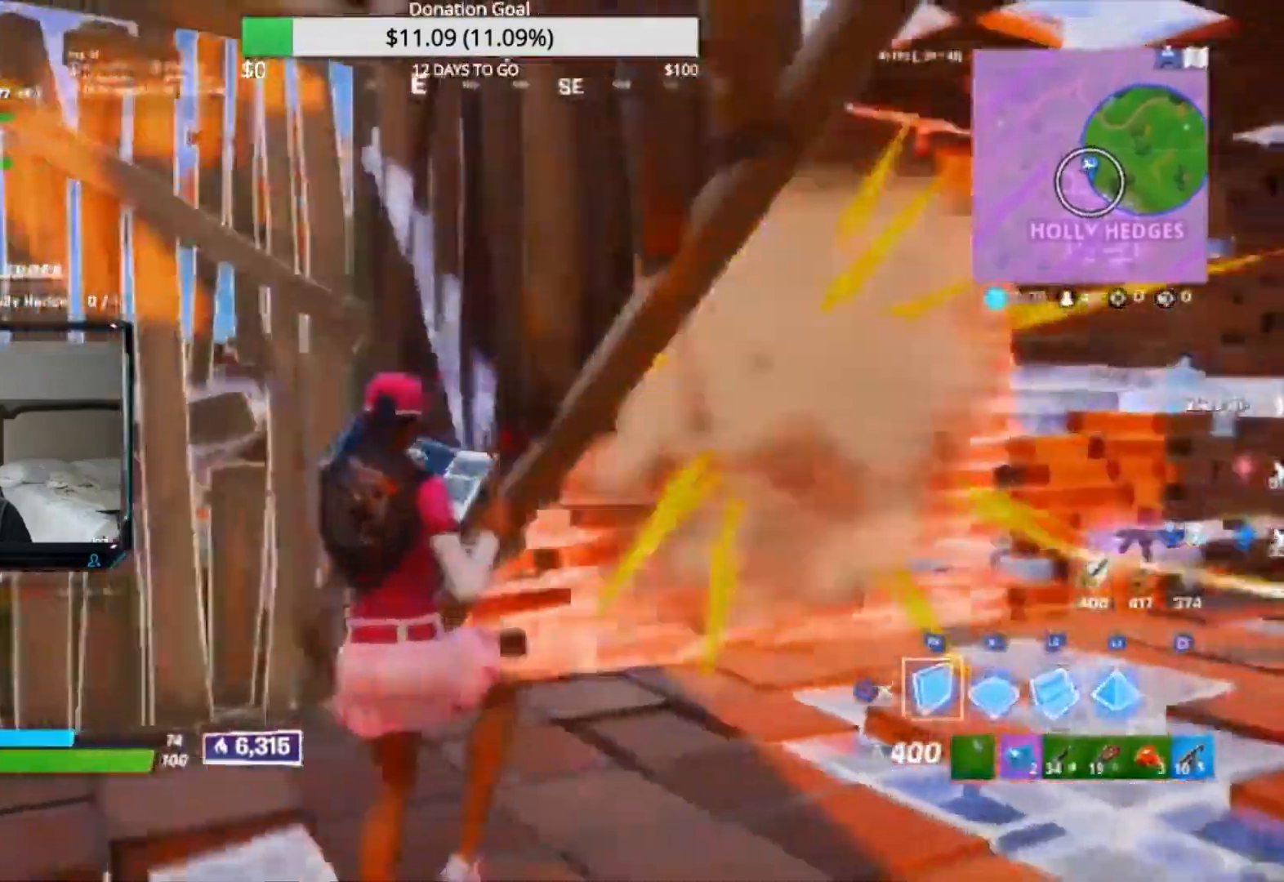
{"buttons": ["L3"], "left_stick": "up-right", "right_stick": "right", "events": [[67, "R3", "down"], [67, "left_stick", "down-left"], [167, "R3", "up"], [200, "right_stick", "right"], [333, "left_stick", "right"], [433, "left_stick", "up-right"], [500, "L3", "down"]]}
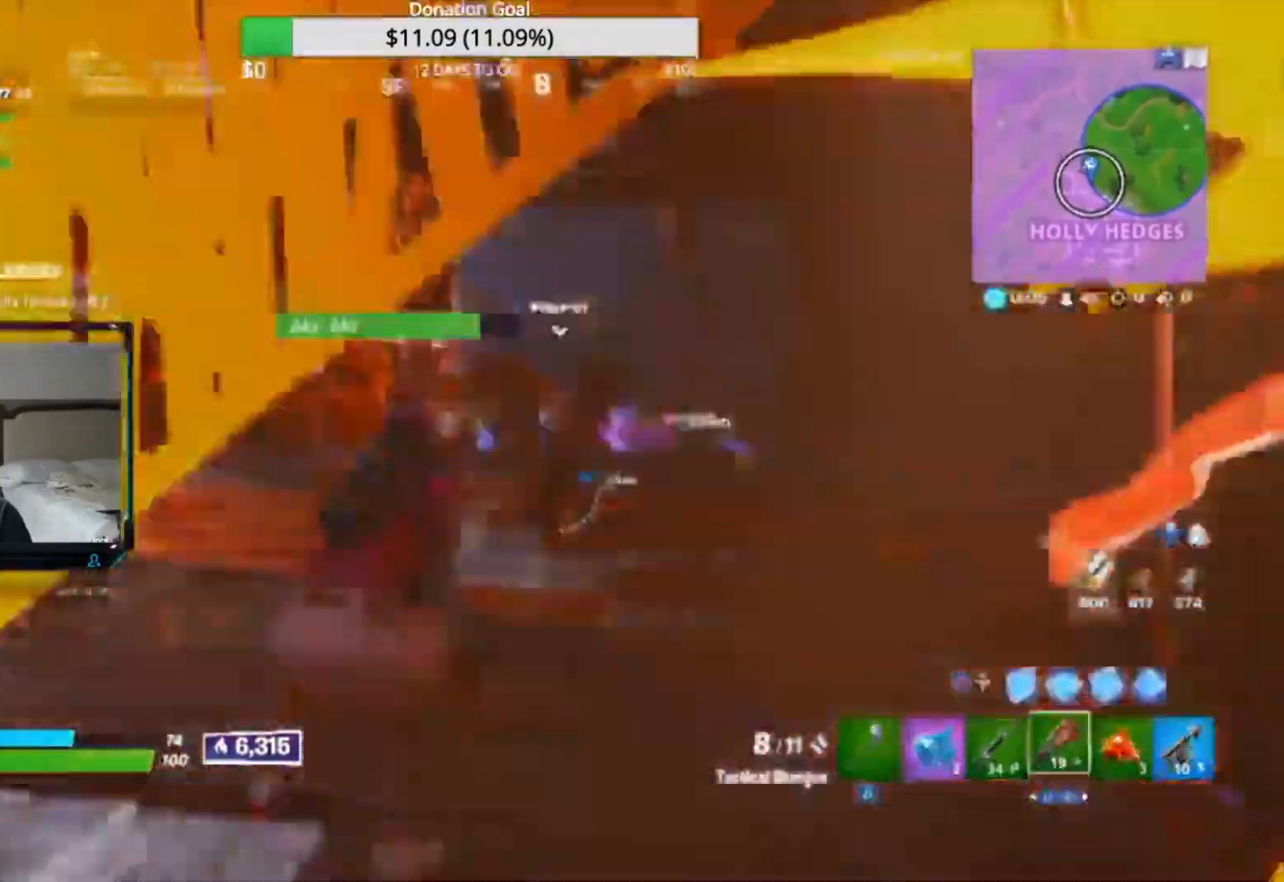
{"buttons": ["R2"], "left_stick": "up-right", "right_stick": "right"}
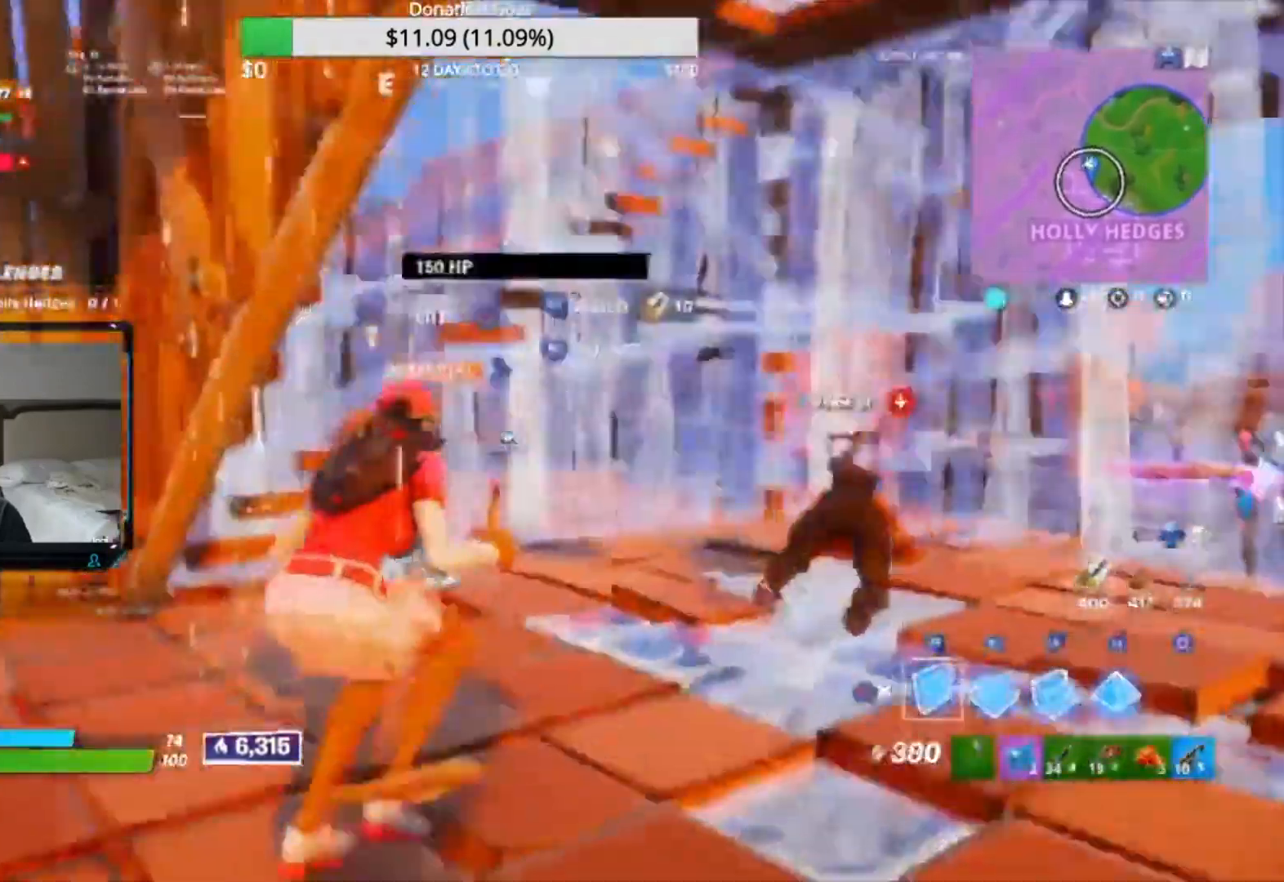
{"buttons": ["R2"], "left_stick": "left", "right_stick": "right", "events": [[100, "right_stick", "center"], [167, "left_stick", "up-left"], [200, "R2", "up"], [200, "right_stick", "right"], [267, "L1", "down"], [400, "L1", "up"], [467, "left_stick", "left"], [500, "R2", "down"]]}
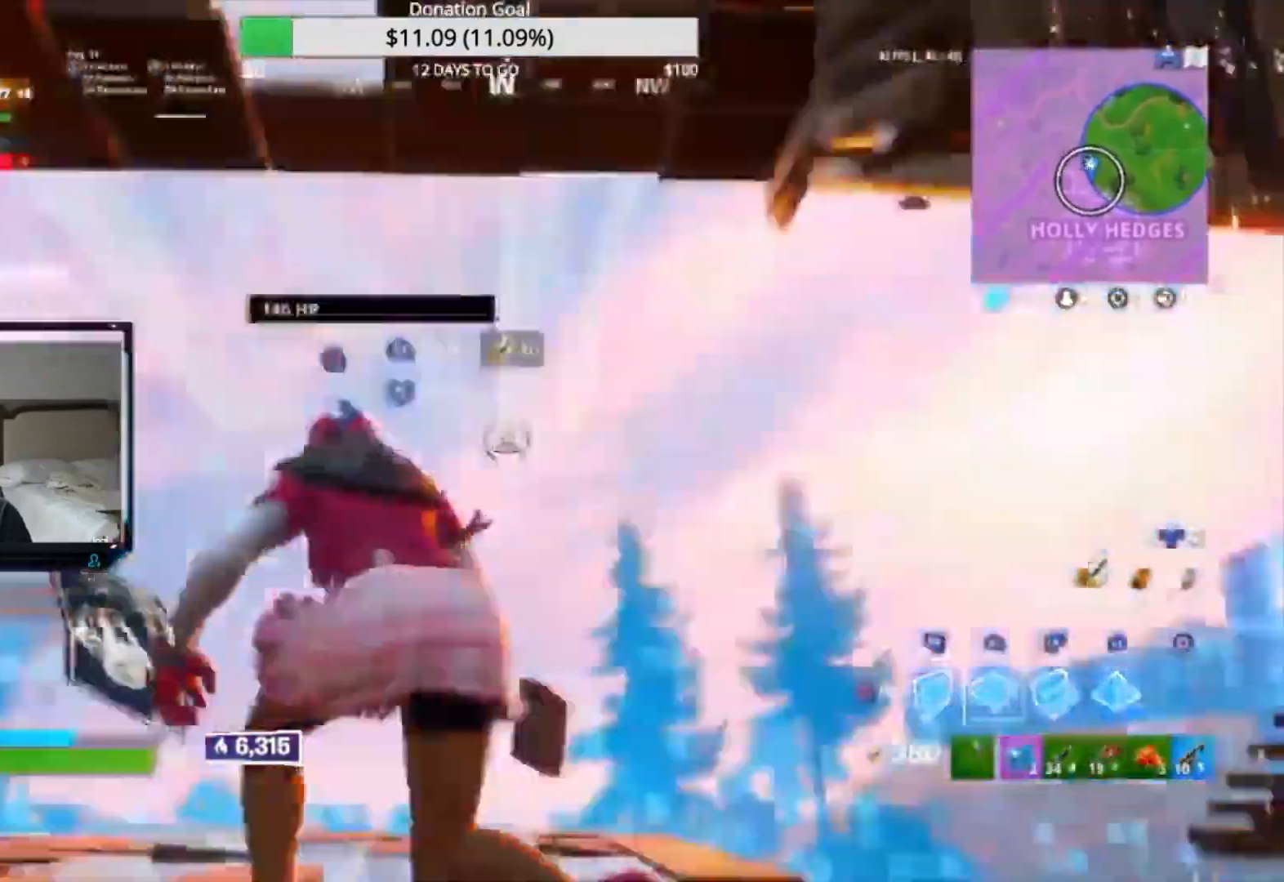
{"buttons": ["R2"], "left_stick": "up", "right_stick": "left", "events": [[67, "left_stick", "center"], [133, "right_stick", "left"], [167, "left_stick", "right"], [267, "right_stick", "right"], [467, "left_stick", "up"], [467, "right_stick", "left"]]}
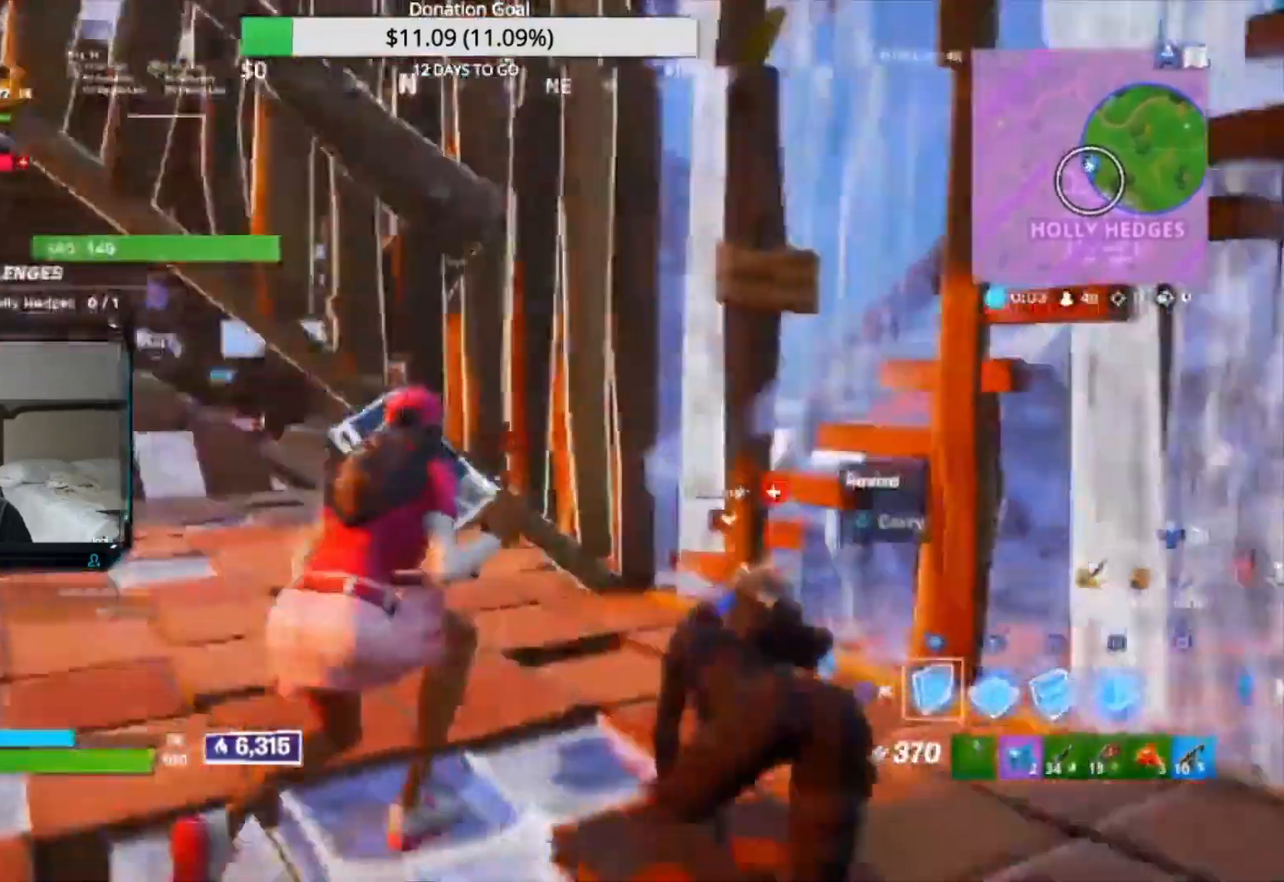
{"buttons": ["CIRCLE"], "left_stick": "center", "right_stick": "center", "events": [[67, "left_stick", "up-right"], [100, "right_stick", "center"], [167, "left_stick", "up"], [233, "right_stick", "right"], [367, "left_stick", "center"], [400, "right_stick", "center"], [467, "CIRCLE", "down"], [500, "R2", "up"]]}
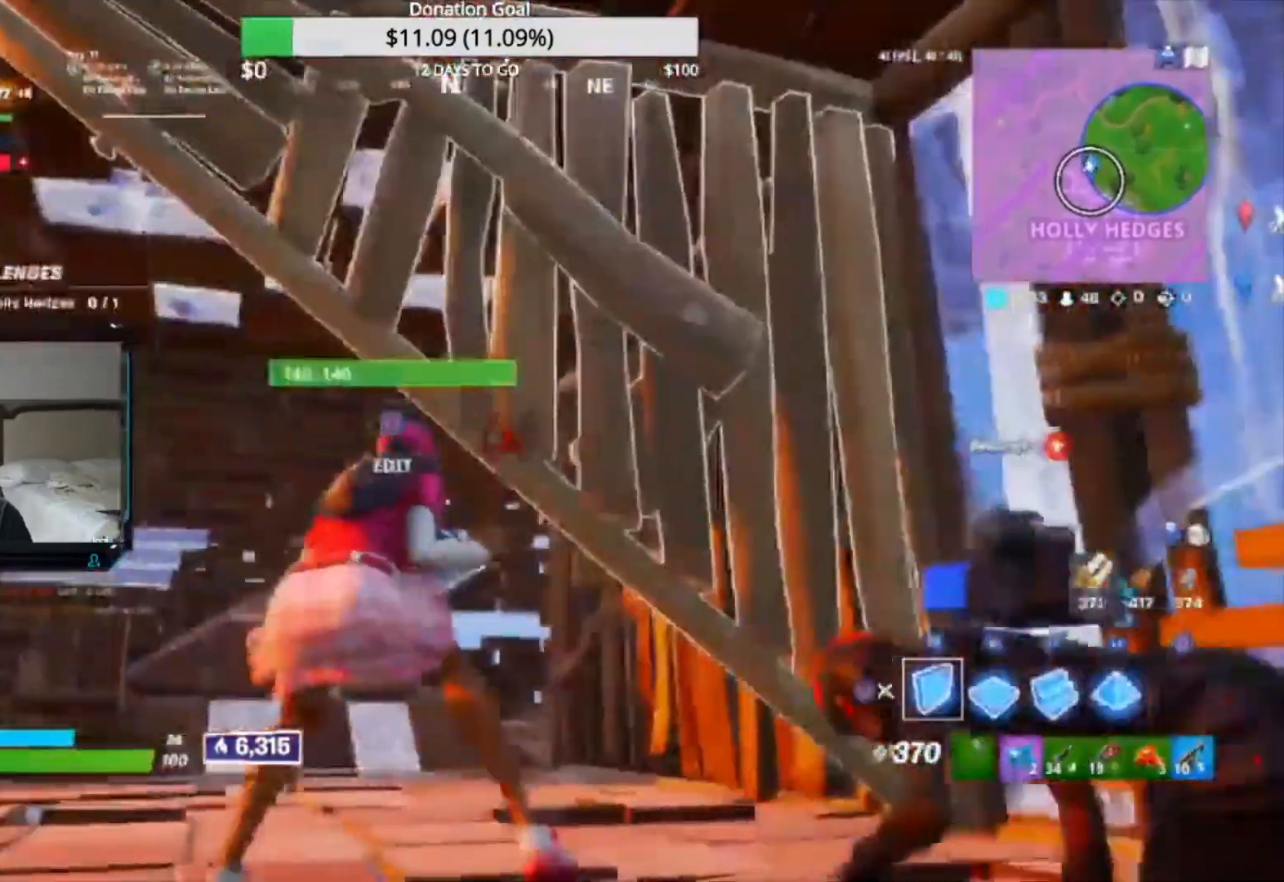
{"buttons": [], "left_stick": "left", "right_stick": "center", "events": [[100, "left_stick", "down-left"], [167, "CIRCLE", "up"], [167, "R3", "down"], [233, "CIRCLE", "down"], [333, "CIRCLE", "up"], [333, "R3", "up"], [500, "left_stick", "left"]]}
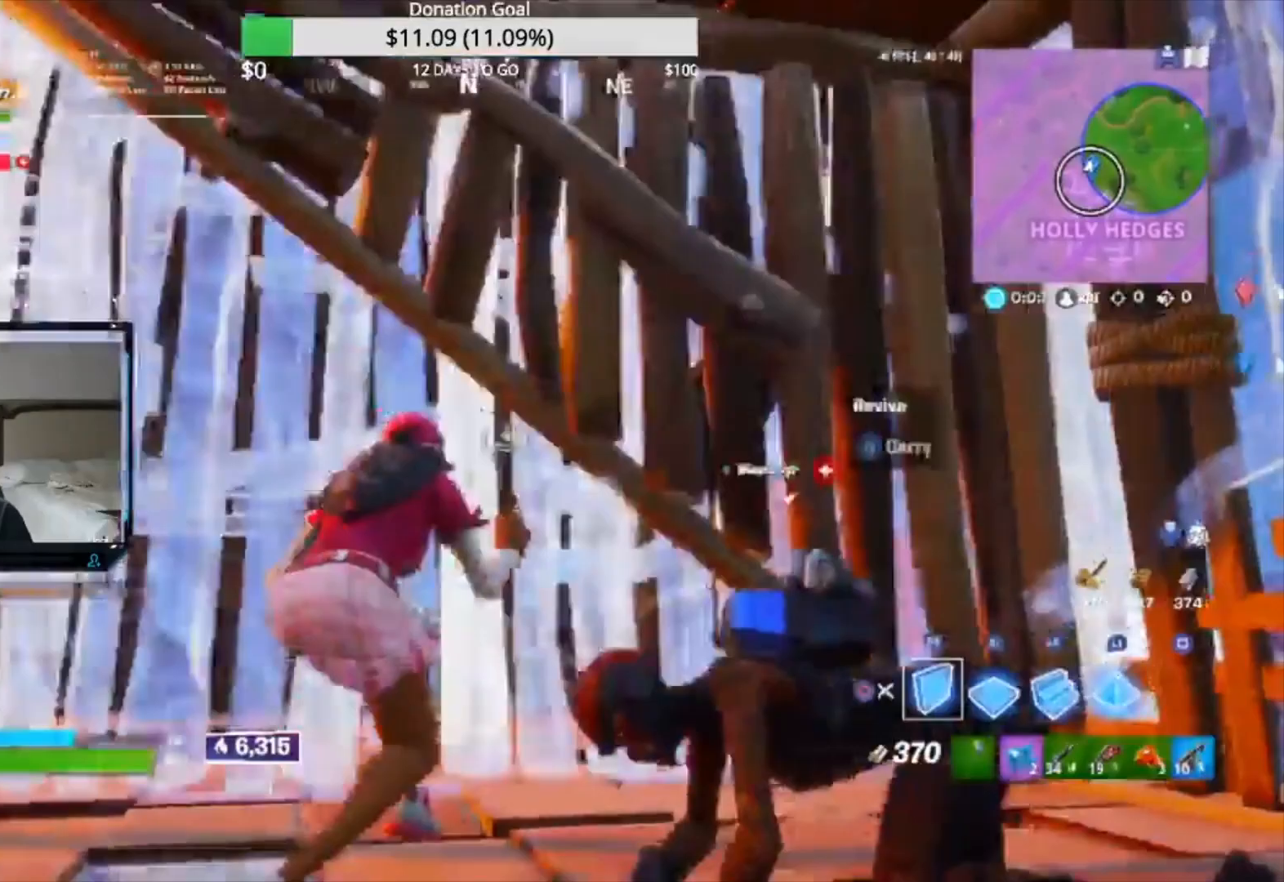
{"buttons": ["CIRCLE"], "left_stick": "up", "right_stick": "center", "events": [[200, "right_stick", "right"], [400, "right_stick", "center"], [433, "CIRCLE", "down"], [433, "left_stick", "up"]]}
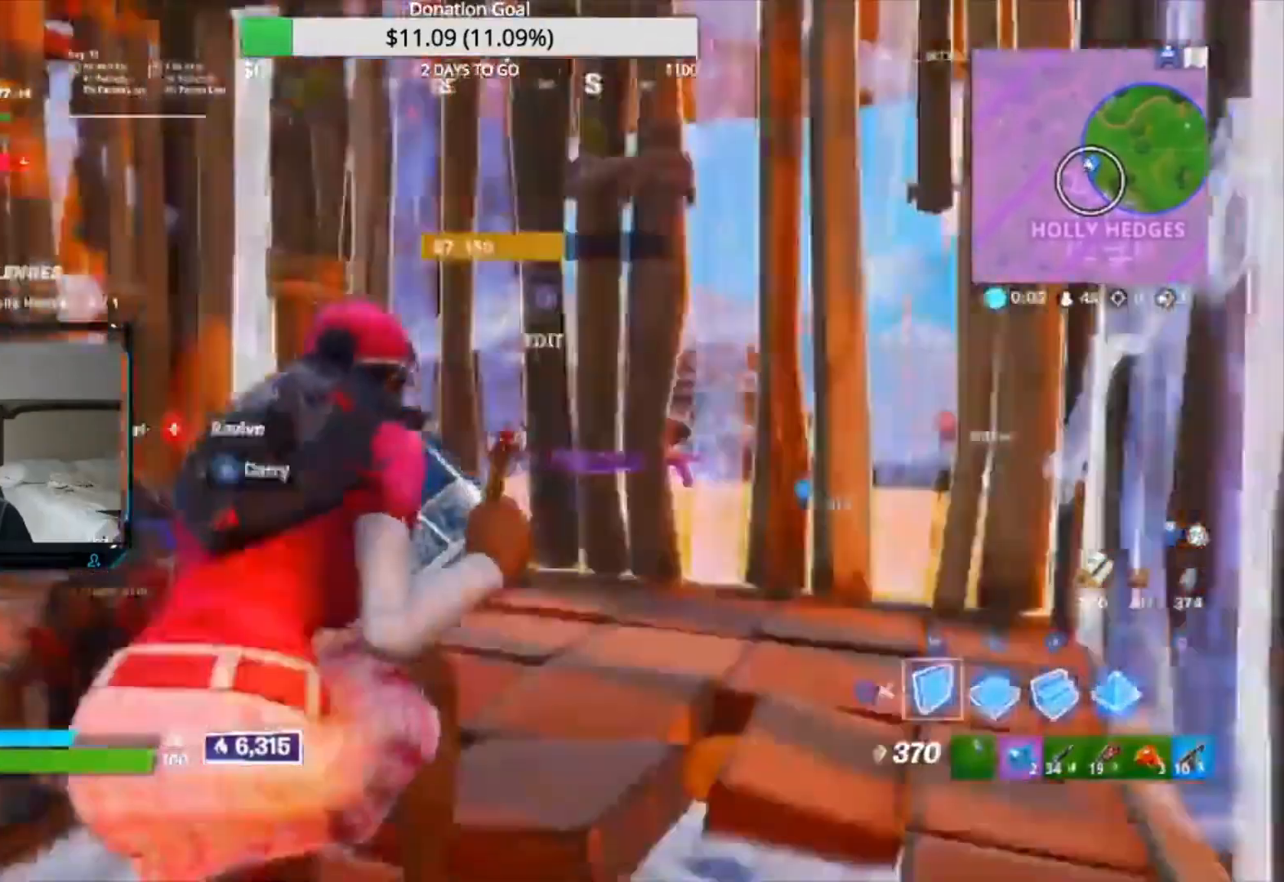
{"buttons": [], "left_stick": "up", "right_stick": "center", "events": [[33, "CIRCLE", "up"], [367, "R3", "down"], [467, "R3", "up"]]}
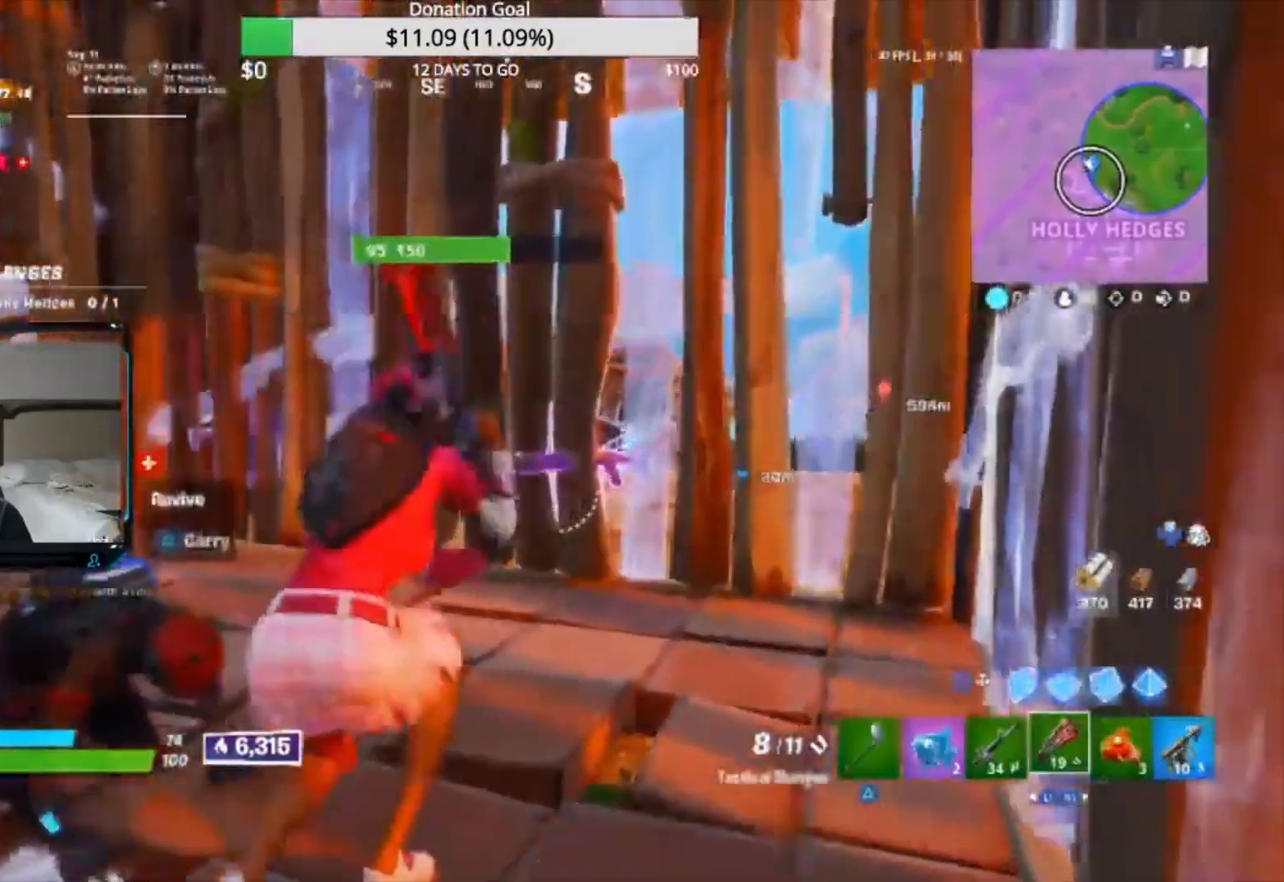
{"buttons": ["R2"], "left_stick": "right", "right_stick": "center", "events": [[133, "CIRCLE", "down"], [167, "left_stick", "center"], [300, "left_stick", "down-left"], [300, "right_stick", "down-right"], [333, "CIRCLE", "up"], [367, "R2", "down"], [400, "right_stick", "down-left"], [500, "left_stick", "right"], [500, "right_stick", "center"]]}
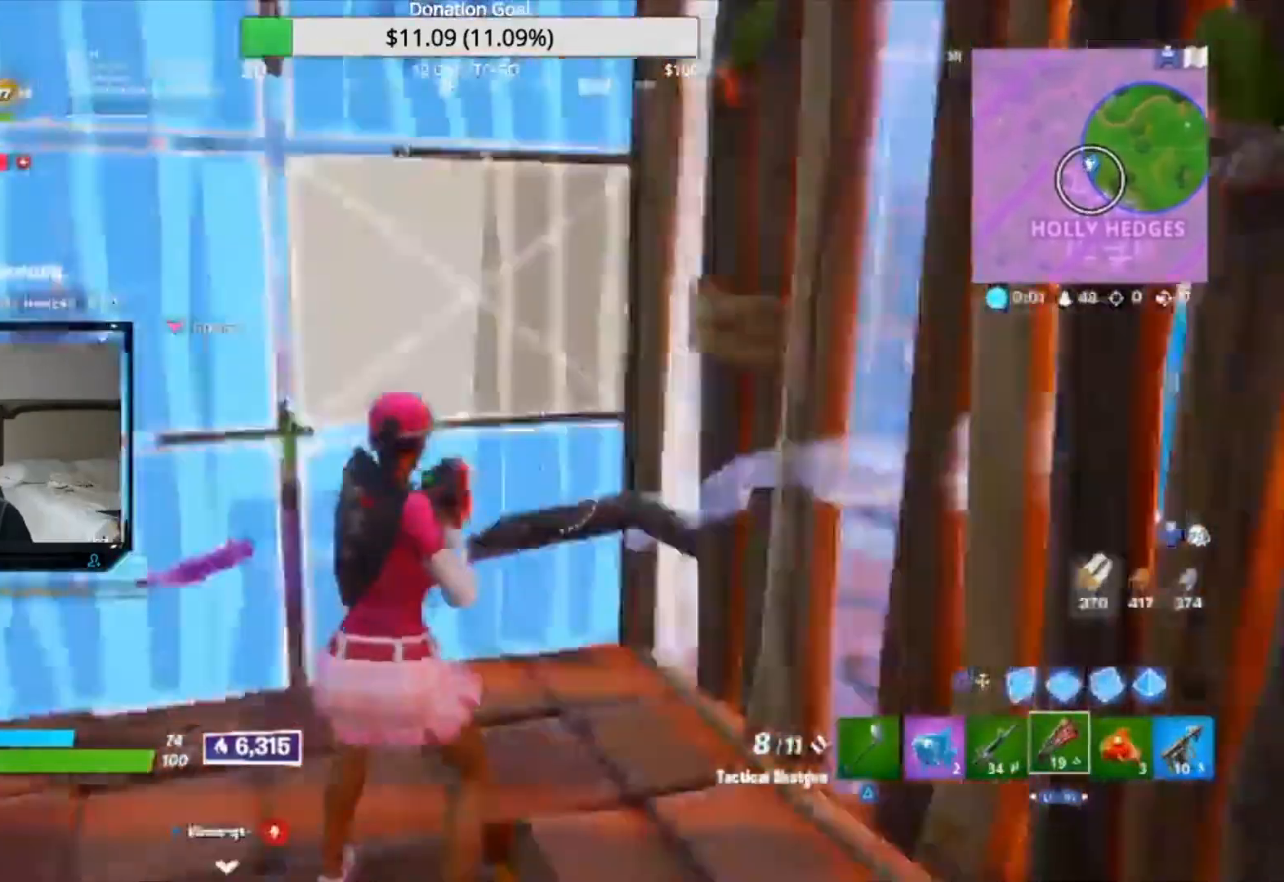
{"buttons": [], "left_stick": "down-left", "right_stick": "center", "events": [[33, "R2", "up"], [33, "left_stick", "up-right"], [233, "left_stick", "center"], [333, "left_stick", "down-left"], [400, "SQUARE", "down"], [500, "SQUARE", "up"]]}
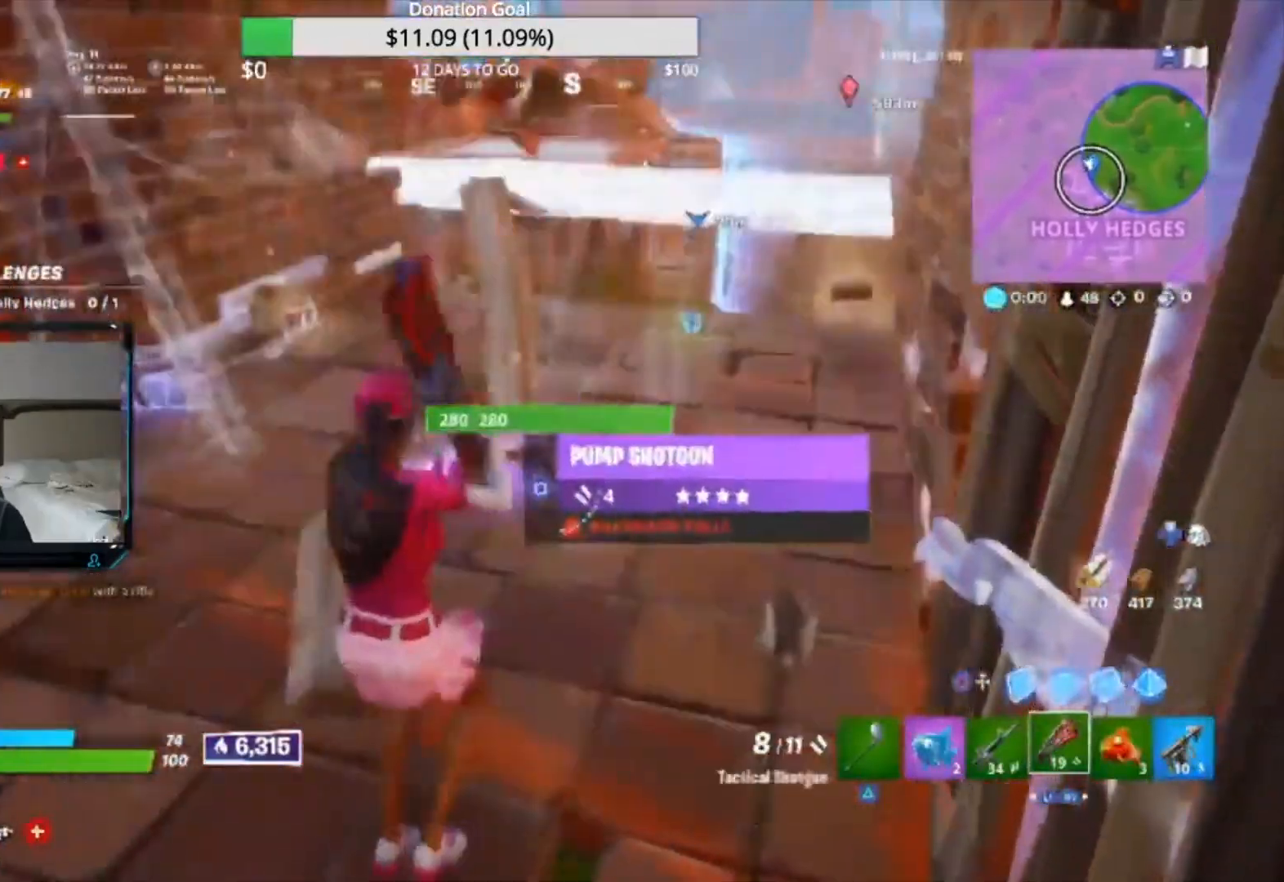
{"buttons": ["R2"], "left_stick": "up-left", "right_stick": "center", "events": [[133, "left_stick", "left"], [233, "CIRCLE", "down"], [233, "left_stick", "up-left"], [333, "CIRCLE", "up"], [400, "R2", "down"]]}
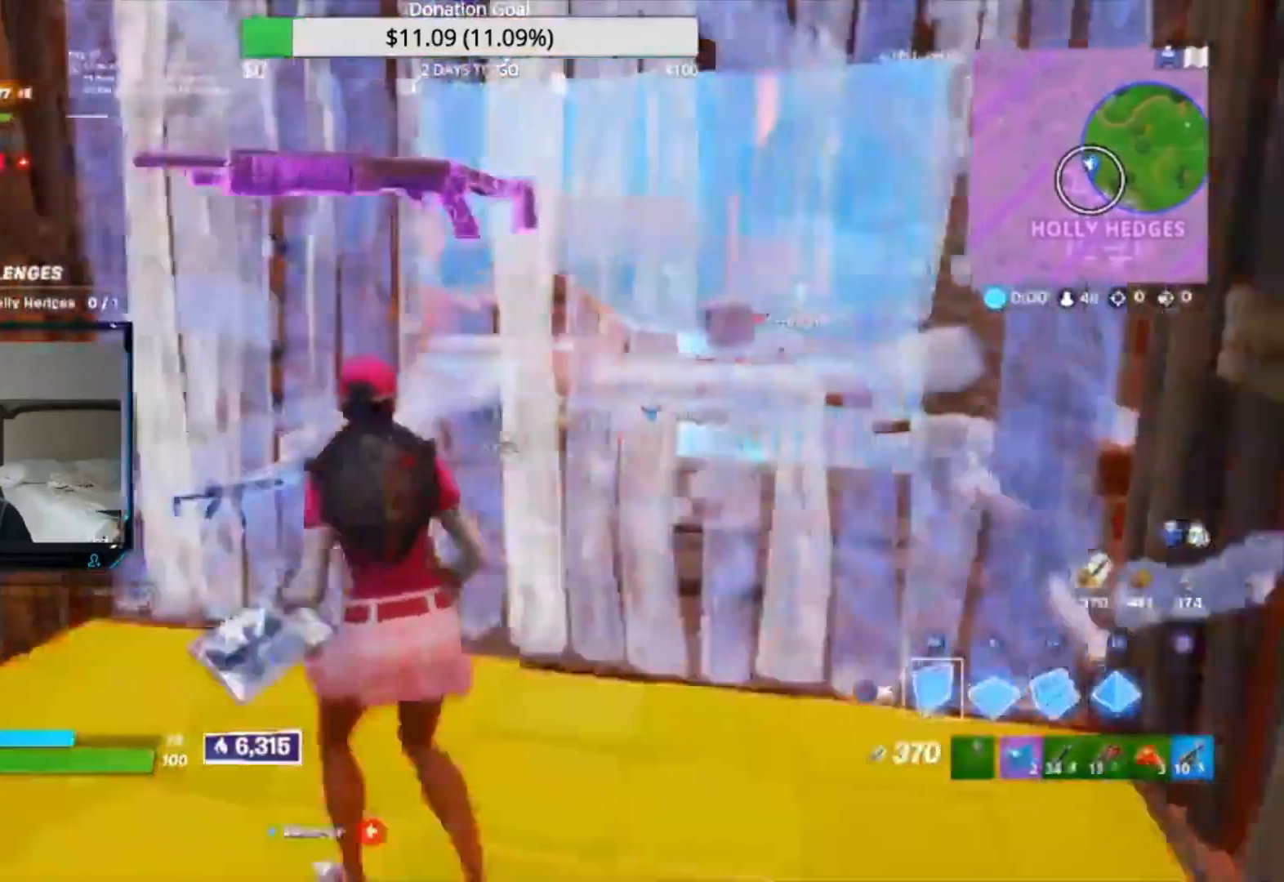
{"buttons": ["L1"], "left_stick": "down-left", "right_stick": "center", "events": [[67, "R2", "up"], [200, "CIRCLE", "down"], [200, "left_stick", "center"], [267, "left_stick", "down-left"], [300, "CIRCLE", "up"], [367, "L1", "down"]]}